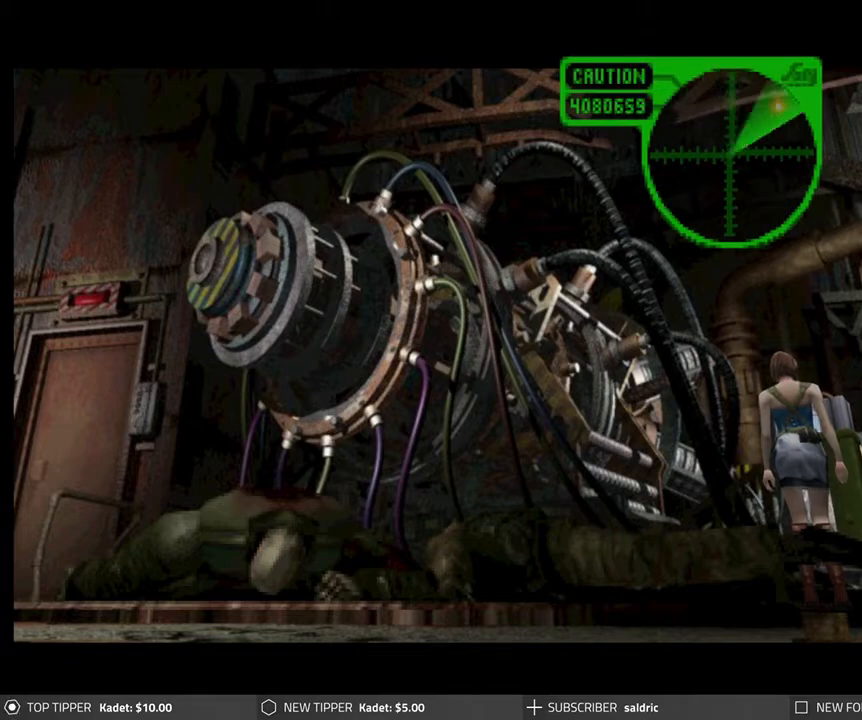
Gameplay with a controller (PlayStation layout); each line is a JSON object with the inputs held at the frame after it. "events" lists button and stick changes between this image and that frame as [ms after this image, input, new state], when the widget could be followed in between. Not read: right_stick.
{"buttons": ["DPAD_DOWN"], "left_stick": "center", "events": [[467, "DPAD_DOWN", "down"]]}
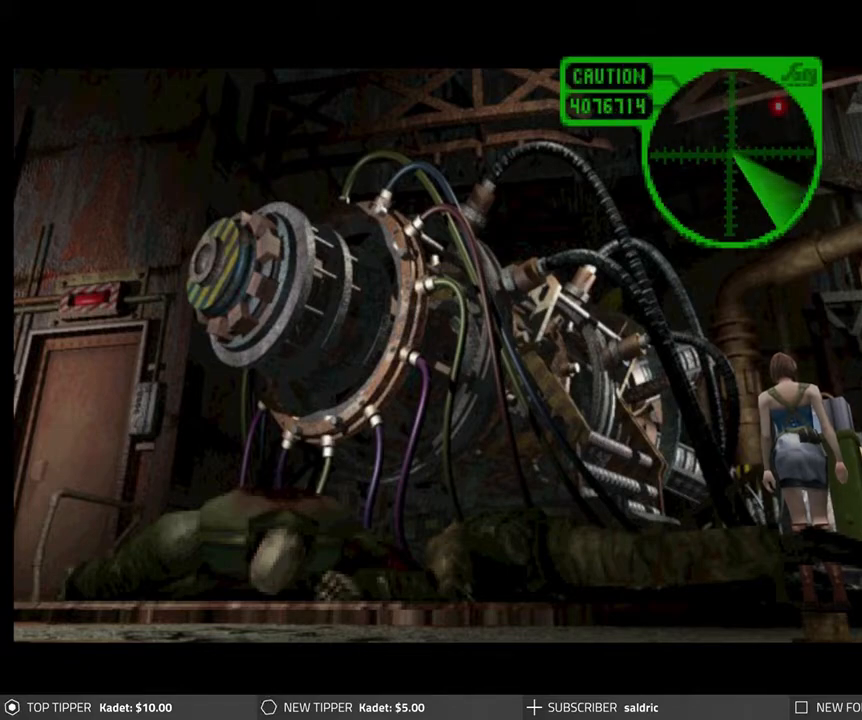
{"buttons": [], "left_stick": "center", "events": [[117, "DPAD_DOWN", "up"]]}
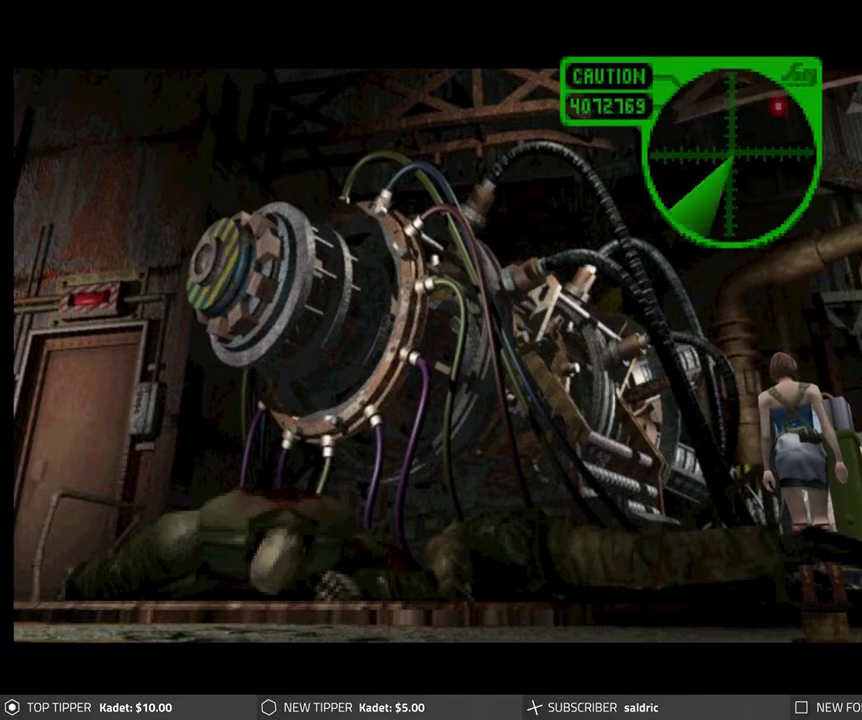
{"buttons": ["DPAD_DOWN"], "left_stick": "center", "events": [[417, "DPAD_DOWN", "down"]]}
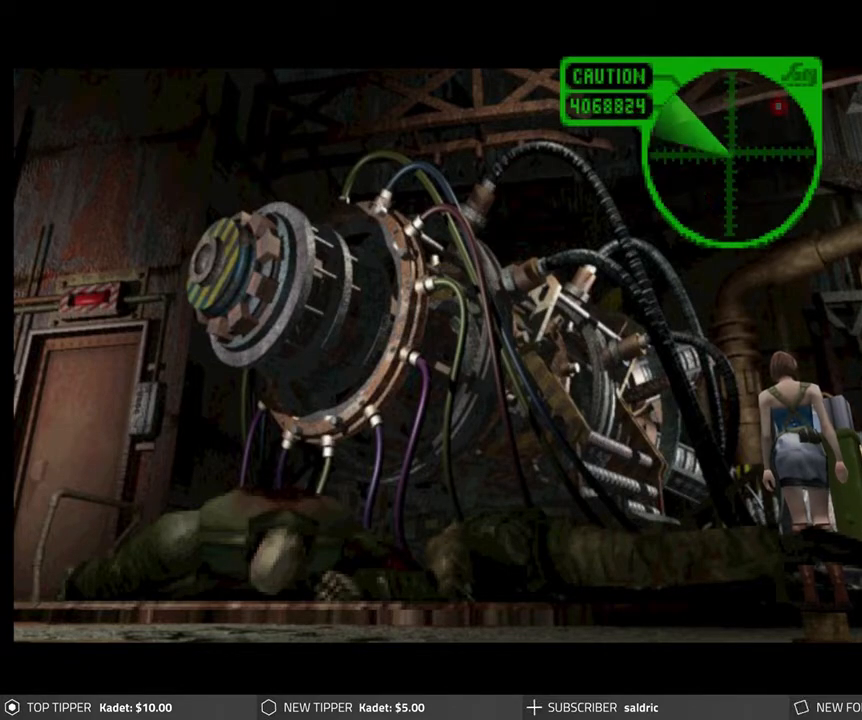
{"buttons": ["DPAD_DOWN"], "left_stick": "center", "events": []}
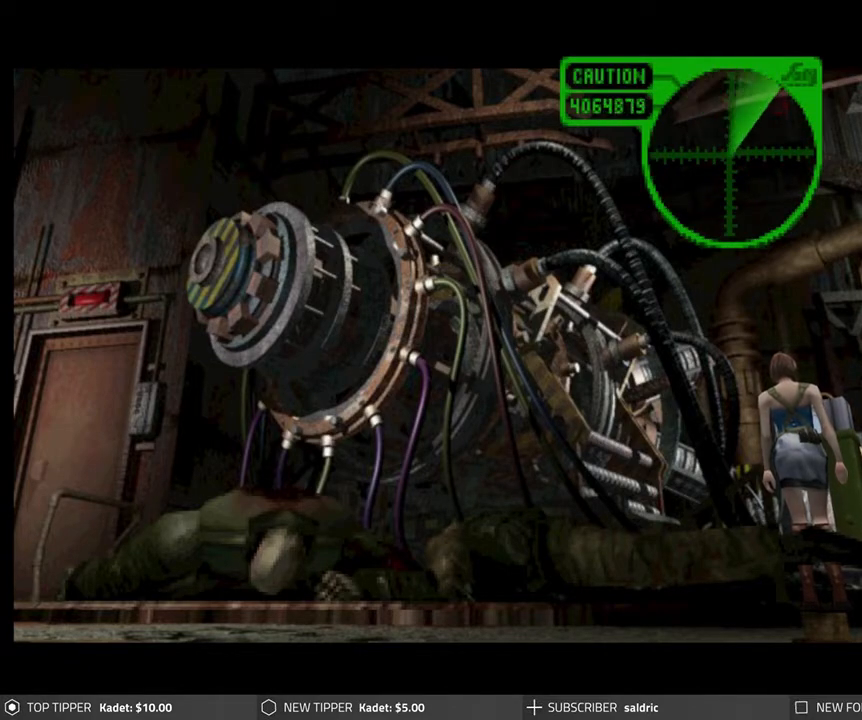
{"buttons": ["DPAD_DOWN"], "left_stick": "center", "events": []}
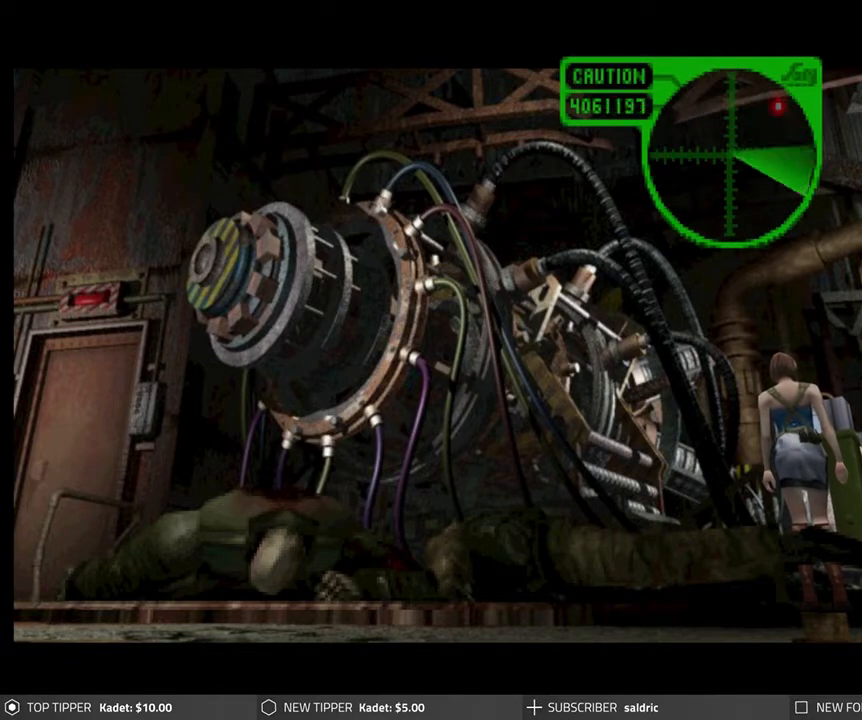
{"buttons": ["DPAD_DOWN"], "left_stick": "center", "events": []}
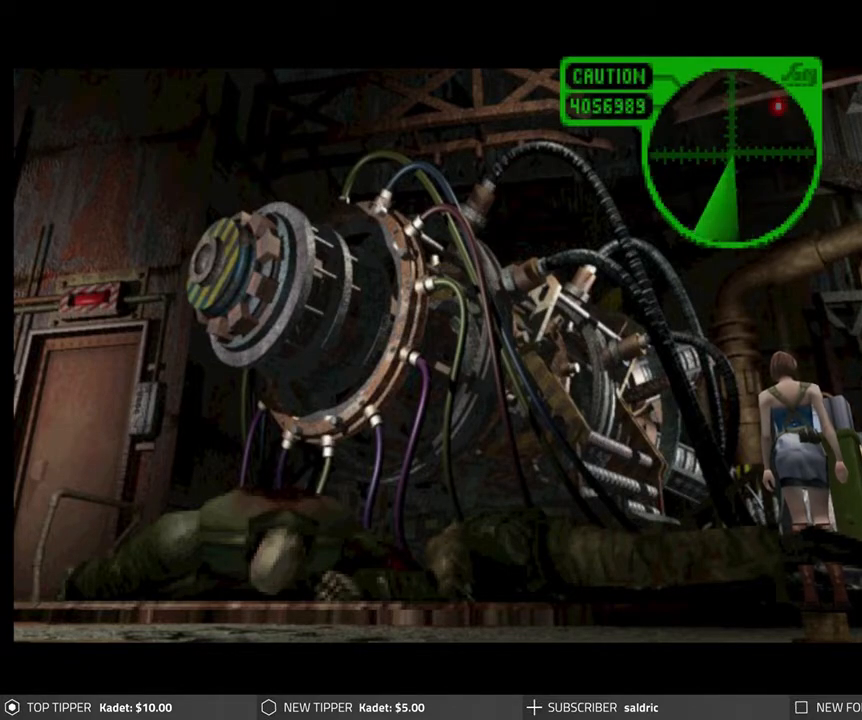
{"buttons": ["DPAD_DOWN"], "left_stick": "center", "events": []}
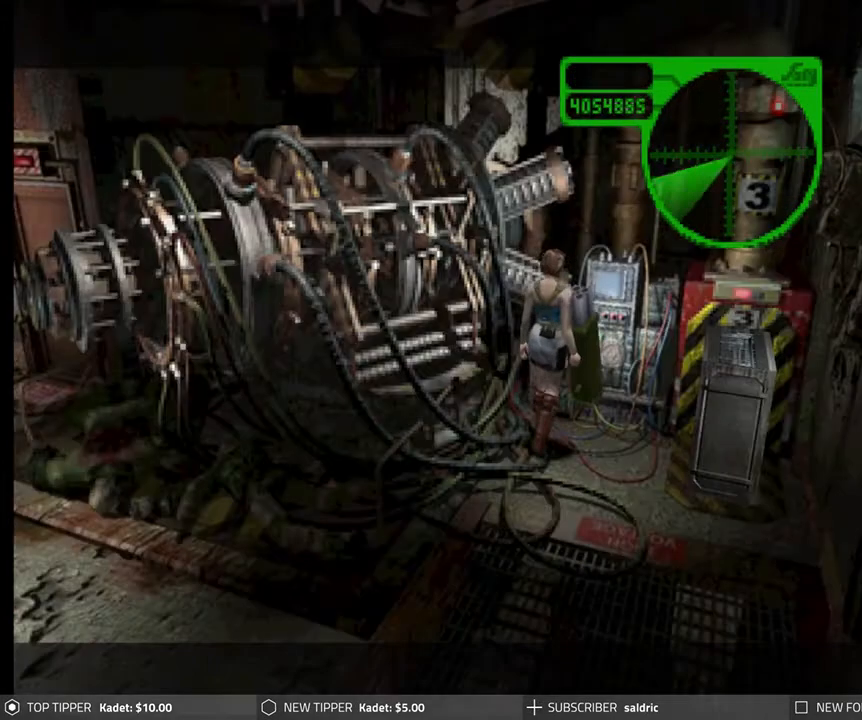
{"buttons": ["DPAD_DOWN"], "left_stick": "center", "events": []}
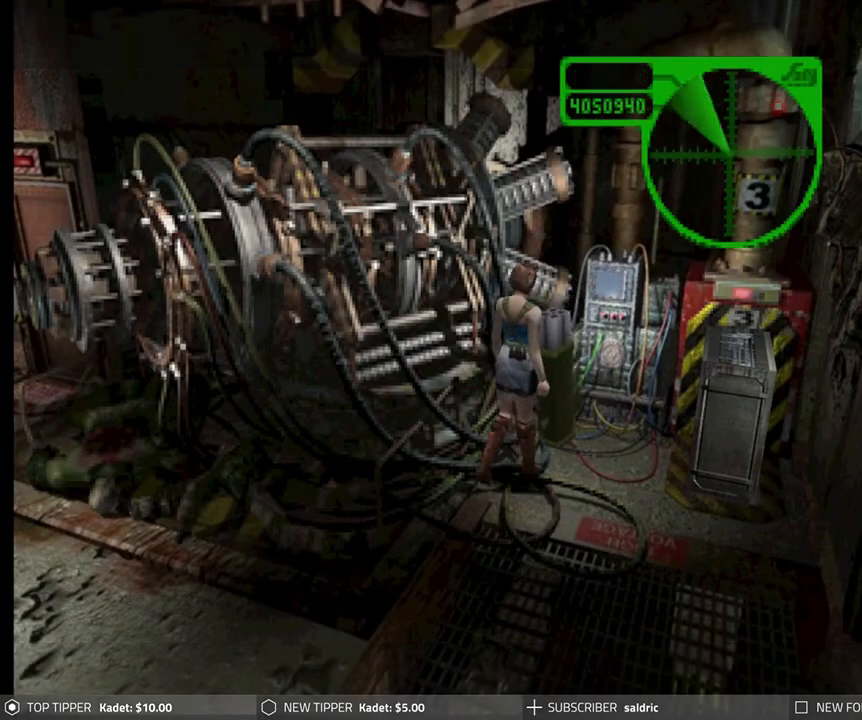
{"buttons": ["DPAD_DOWN"], "left_stick": "center", "events": []}
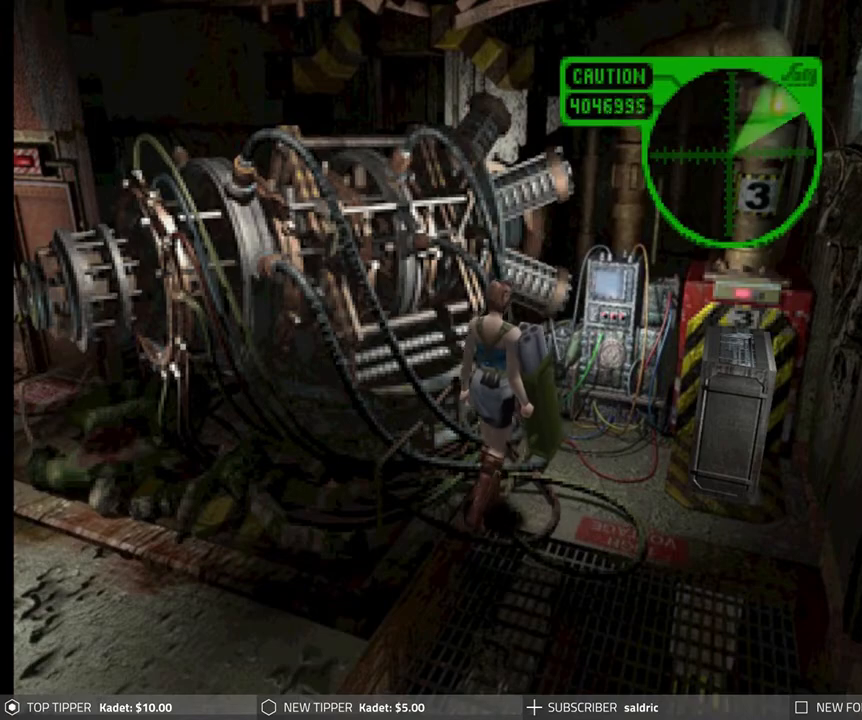
{"buttons": ["DPAD_DOWN"], "left_stick": "center", "events": []}
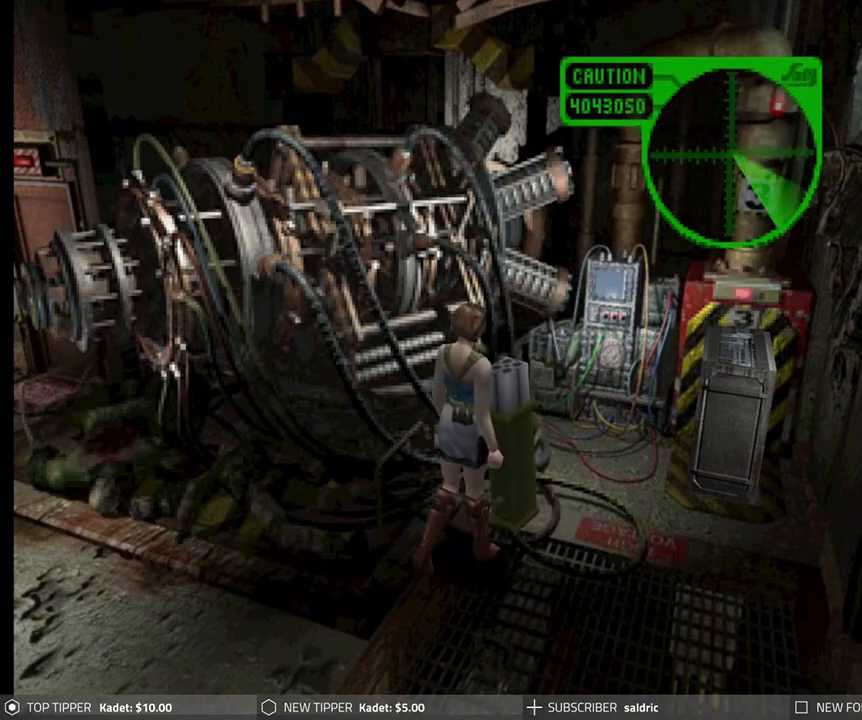
{"buttons": ["DPAD_DOWN", "DPAD_RIGHT"], "left_stick": "center", "events": [[350, "DPAD_RIGHT", "down"]]}
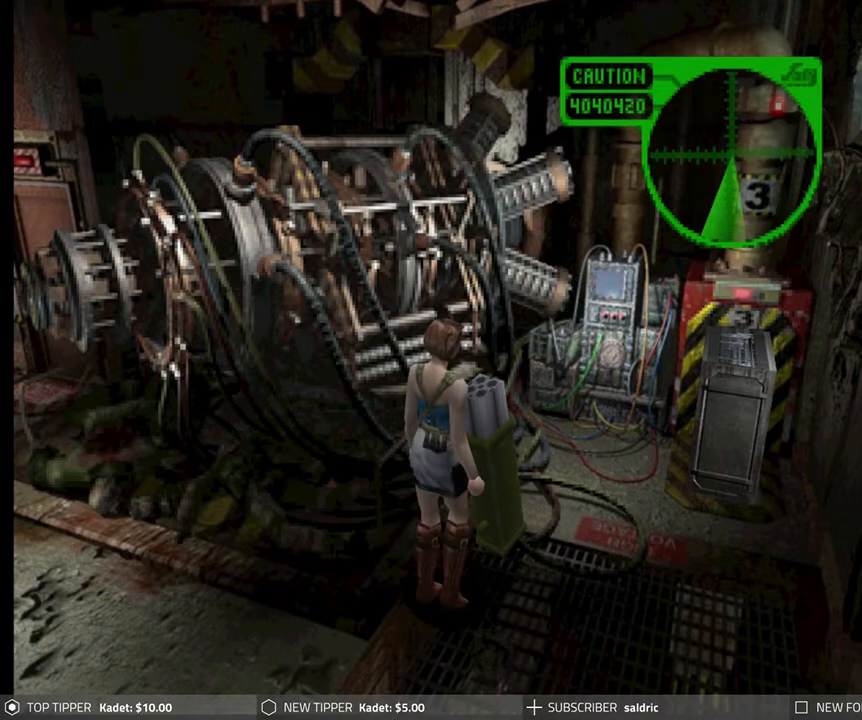
{"buttons": ["DPAD_DOWN", "DPAD_RIGHT"], "left_stick": "center", "events": []}
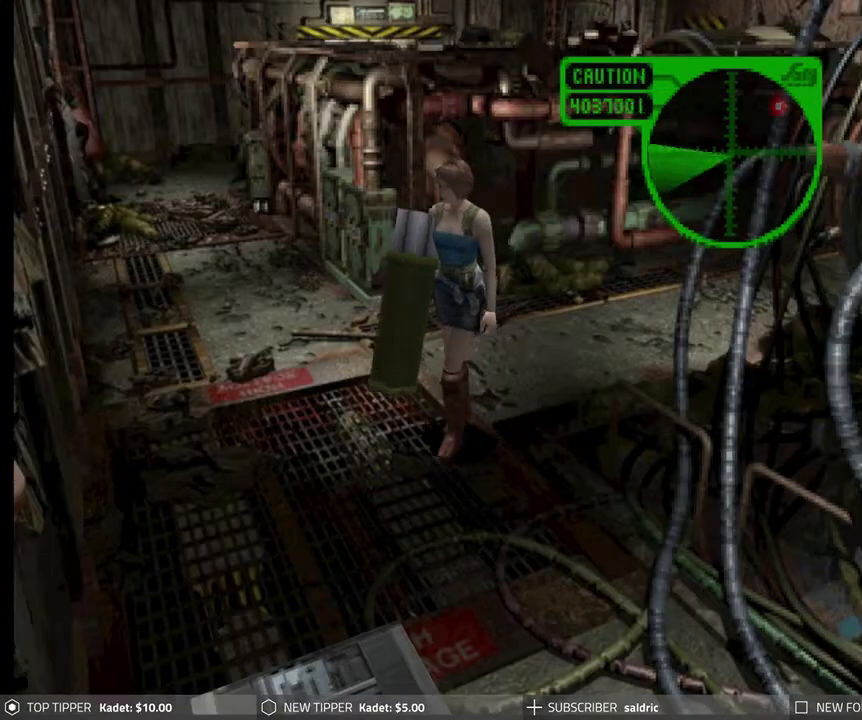
{"buttons": ["DPAD_DOWN"], "left_stick": "center", "events": [[67, "DPAD_RIGHT", "up"], [133, "DPAD_LEFT", "down"], [317, "DPAD_LEFT", "up"]]}
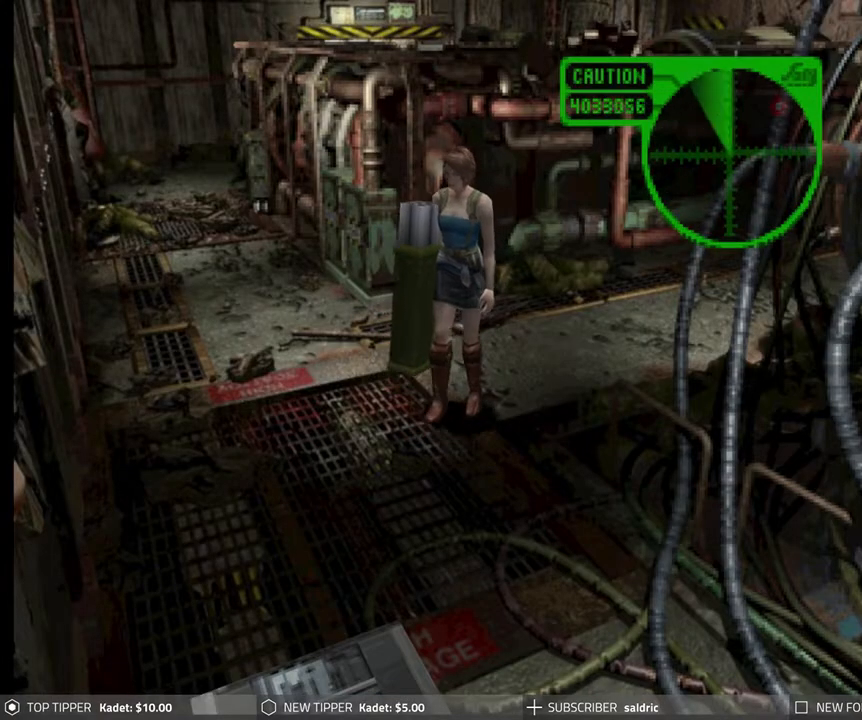
{"buttons": ["DPAD_DOWN", "DPAD_LEFT"], "left_stick": "center", "events": [[17, "DPAD_LEFT", "down"]]}
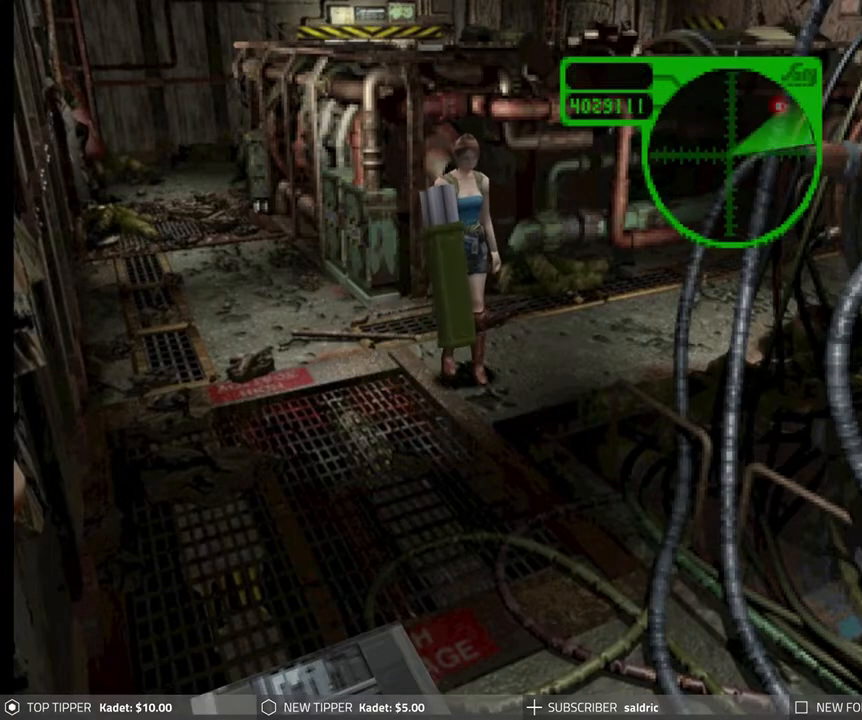
{"buttons": ["DPAD_DOWN"], "left_stick": "center", "events": [[300, "DPAD_LEFT", "up"]]}
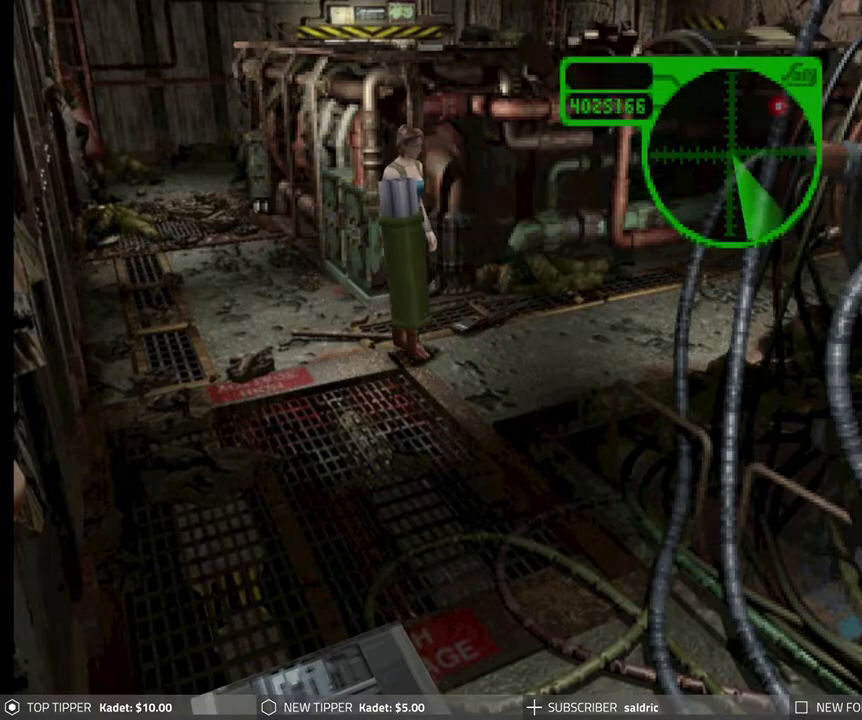
{"buttons": ["DPAD_DOWN", "DPAD_RIGHT"], "left_stick": "center", "events": [[83, "DPAD_RIGHT", "down"]]}
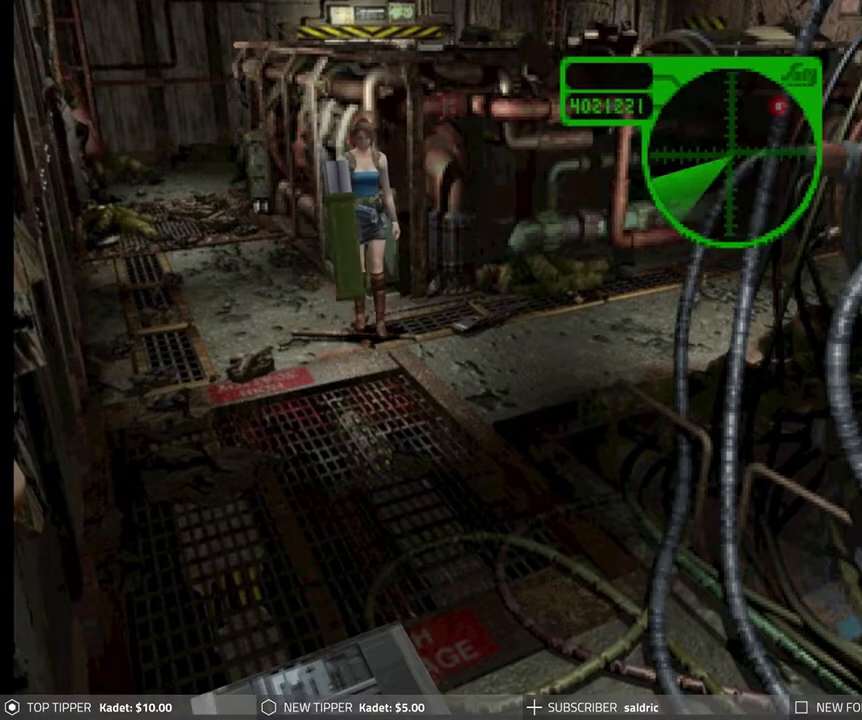
{"buttons": ["DPAD_DOWN", "DPAD_LEFT"], "left_stick": "center", "events": [[167, "DPAD_RIGHT", "up"], [233, "DPAD_LEFT", "down"]]}
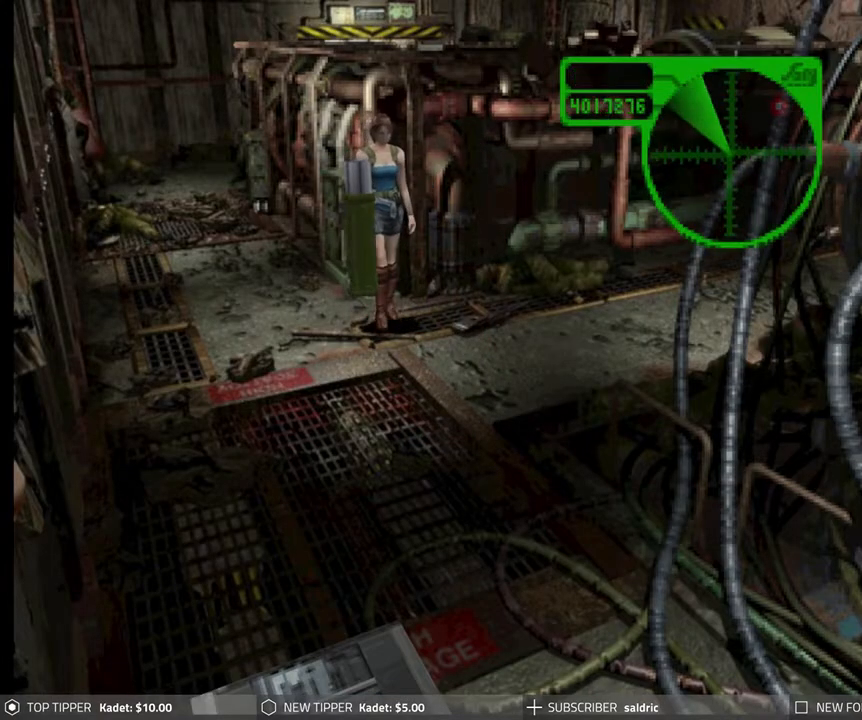
{"buttons": ["DPAD_DOWN", "DPAD_LEFT"], "left_stick": "center", "events": []}
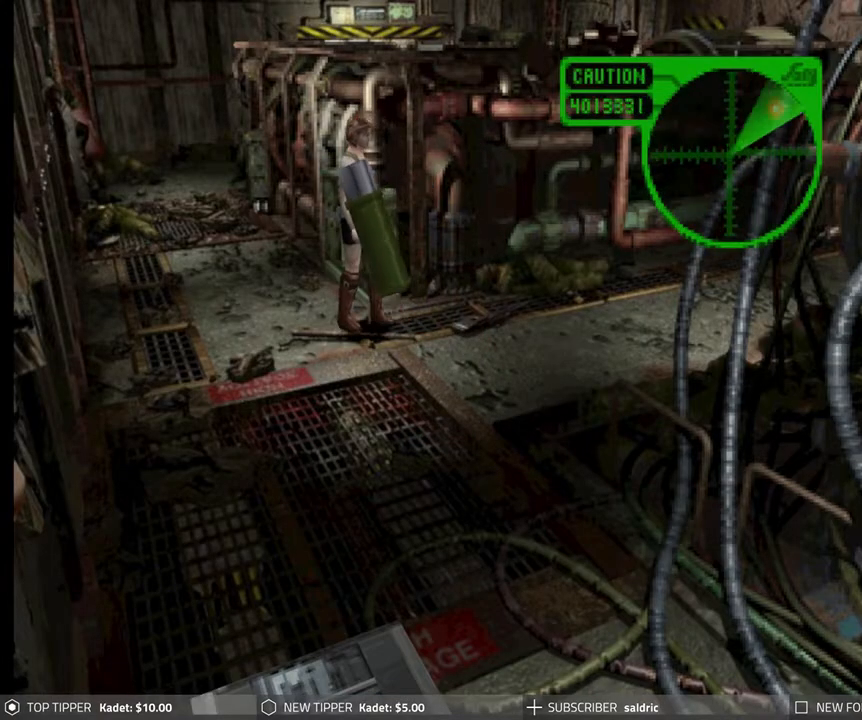
{"buttons": ["DPAD_DOWN"], "left_stick": "center", "events": [[83, "DPAD_LEFT", "up"], [167, "DPAD_RIGHT", "down"], [250, "DPAD_RIGHT", "up"]]}
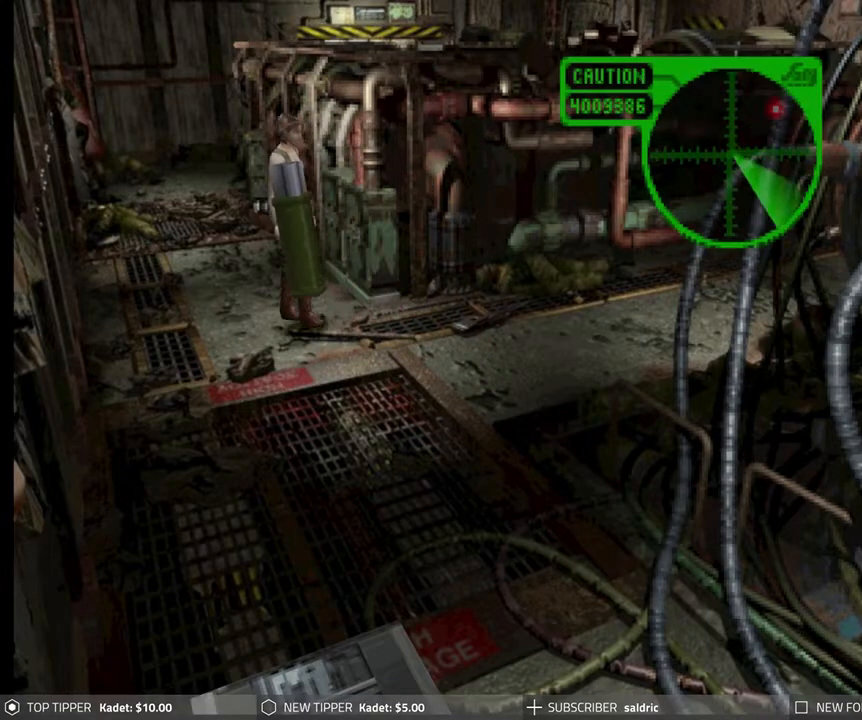
{"buttons": ["DPAD_DOWN"], "left_stick": "center", "events": [[67, "DPAD_RIGHT", "down"], [400, "DPAD_RIGHT", "up"]]}
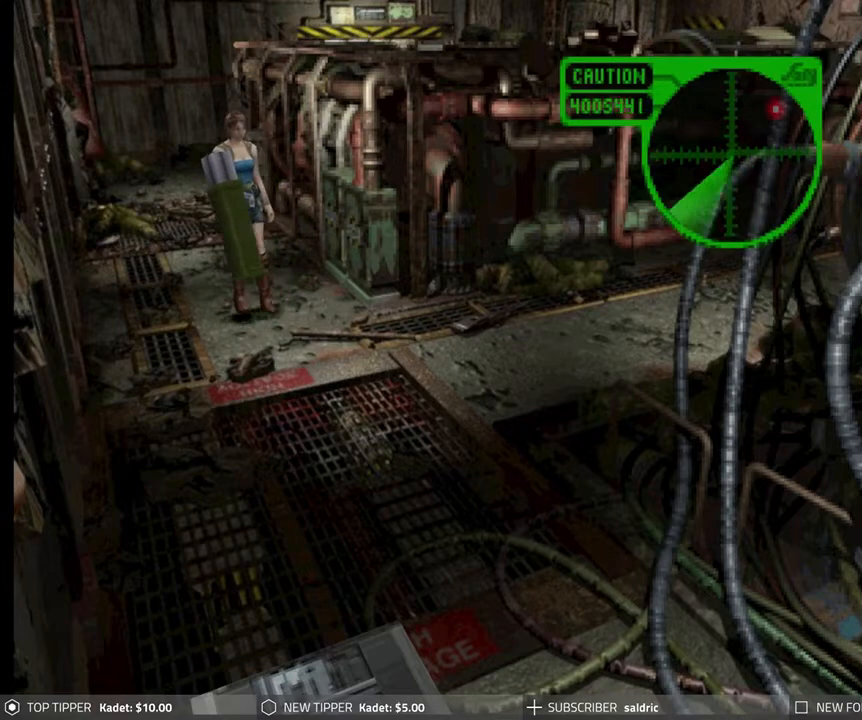
{"buttons": ["DPAD_DOWN", "DPAD_RIGHT"], "left_stick": "center", "events": [[400, "DPAD_RIGHT", "down"]]}
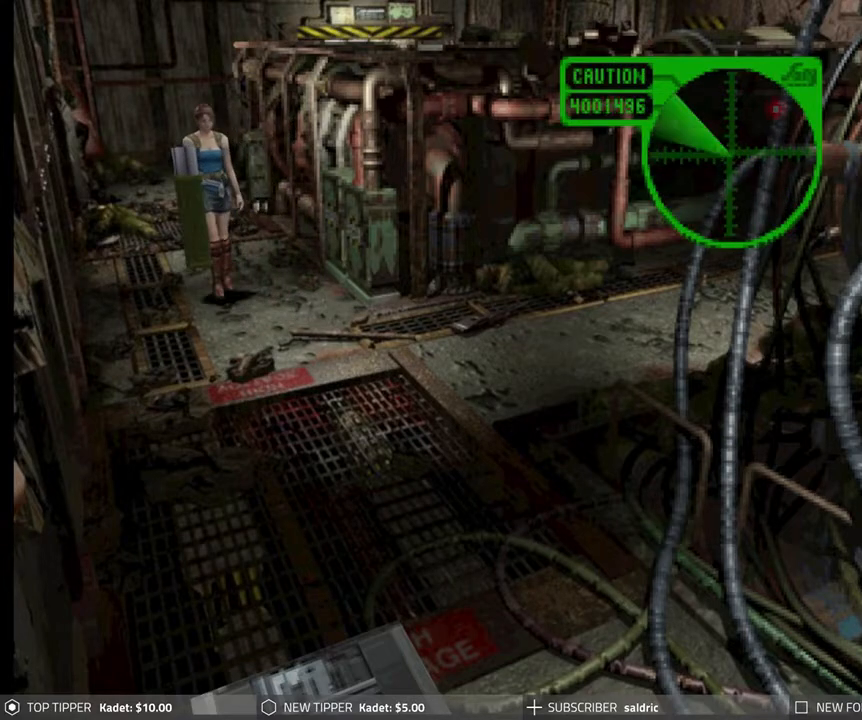
{"buttons": ["DPAD_DOWN", "DPAD_LEFT"], "left_stick": "center", "events": [[317, "DPAD_RIGHT", "up"], [433, "DPAD_LEFT", "down"]]}
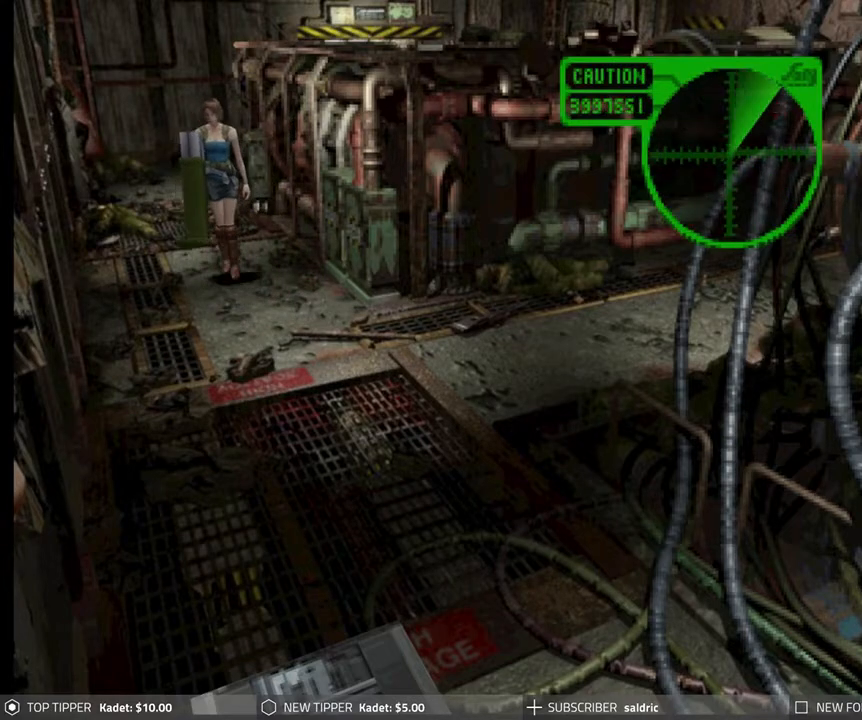
{"buttons": ["DPAD_DOWN"], "left_stick": "center", "events": [[67, "DPAD_LEFT", "up"]]}
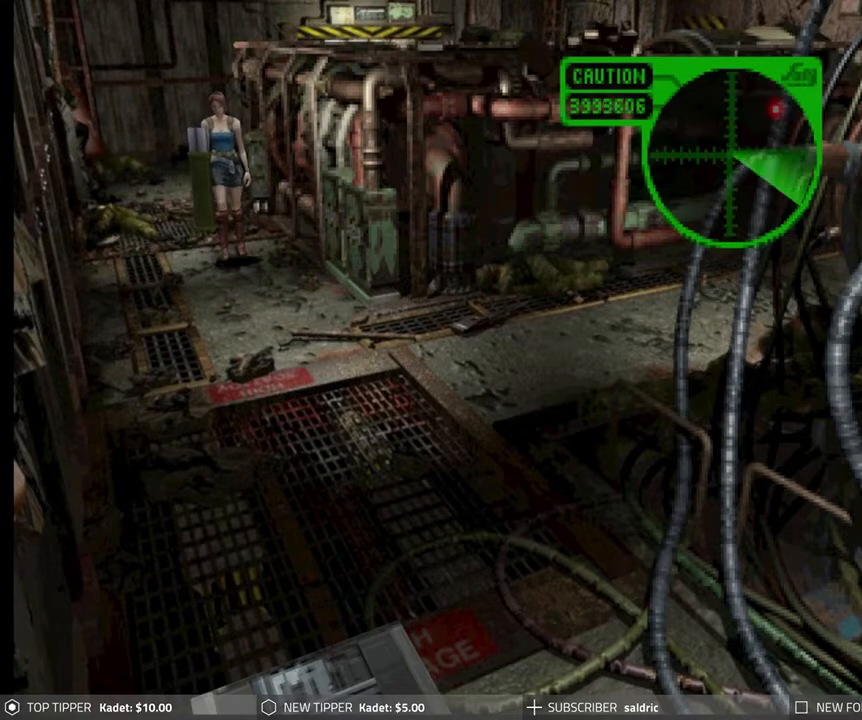
{"buttons": ["DPAD_DOWN", "DPAD_LEFT"], "left_stick": "center", "events": [[433, "DPAD_LEFT", "down"]]}
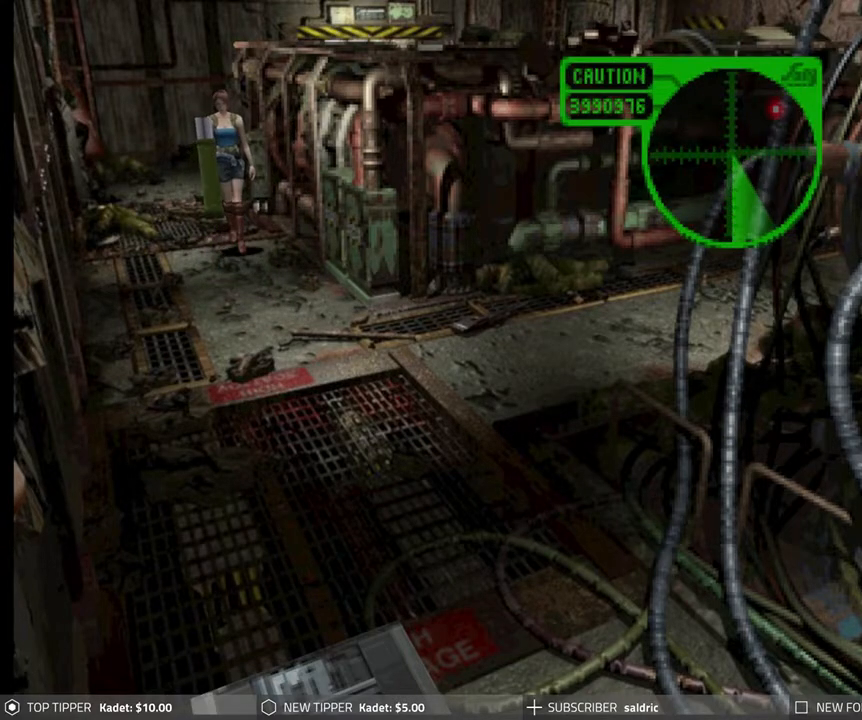
{"buttons": ["DPAD_DOWN"], "left_stick": "center", "events": [[117, "DPAD_LEFT", "up"]]}
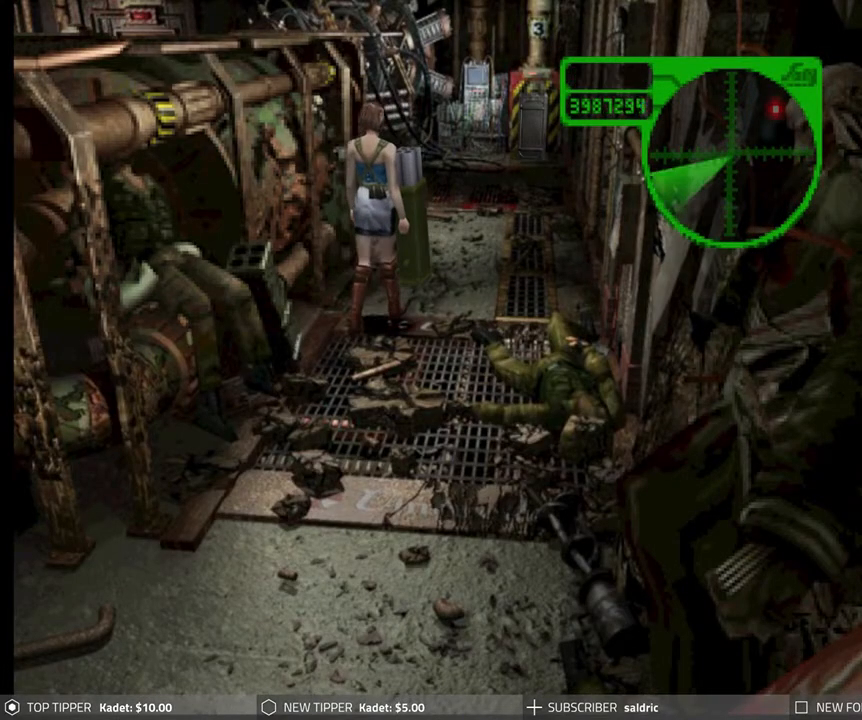
{"buttons": ["DPAD_DOWN"], "left_stick": "center", "events": [[100, "DPAD_LEFT", "down"], [283, "DPAD_LEFT", "up"]]}
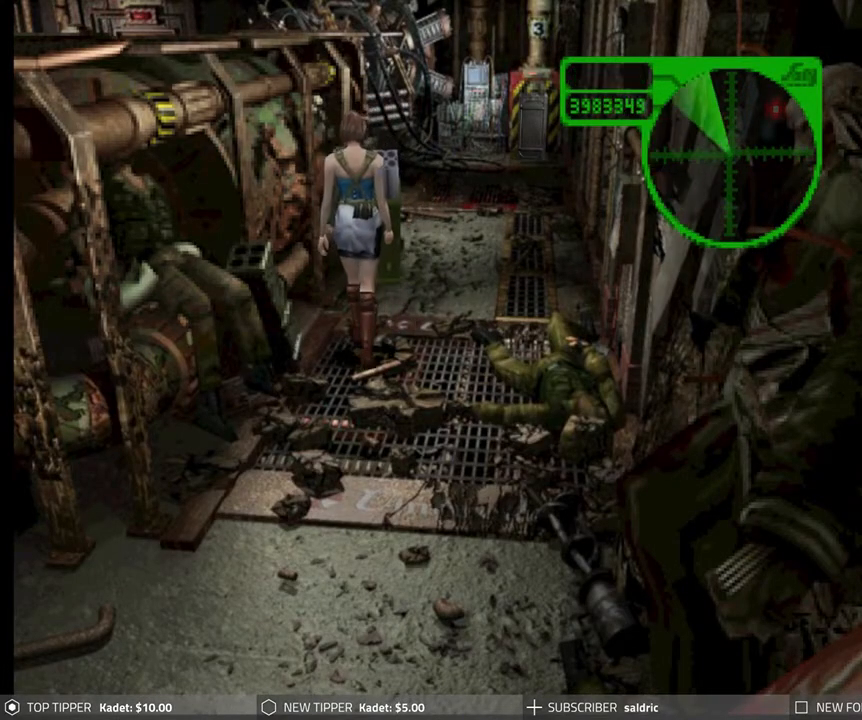
{"buttons": ["DPAD_DOWN"], "left_stick": "center", "events": []}
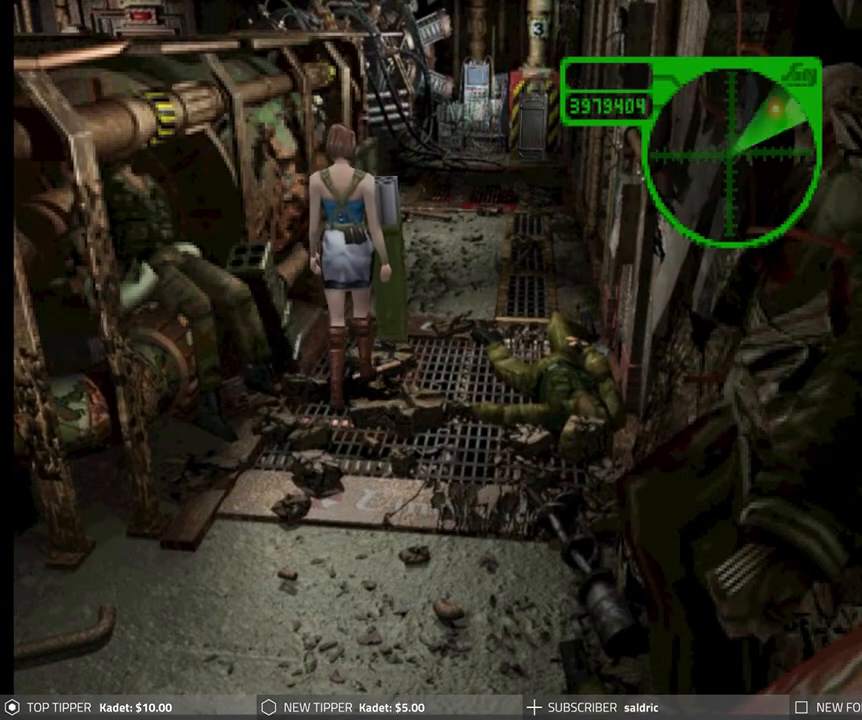
{"buttons": ["DPAD_DOWN"], "left_stick": "center", "events": []}
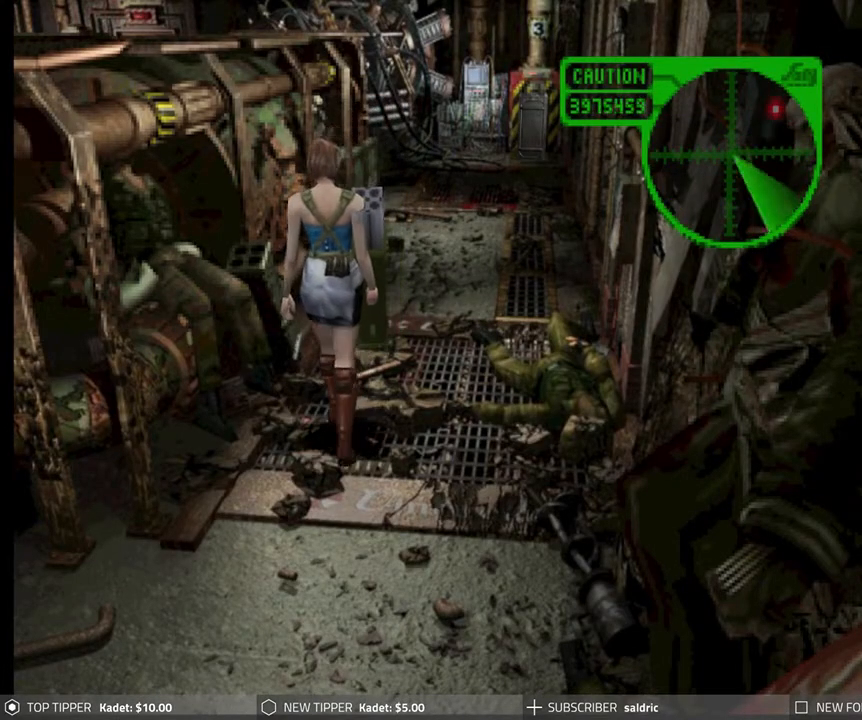
{"buttons": ["DPAD_DOWN"], "left_stick": "center", "events": [[350, "DPAD_RIGHT", "down"], [433, "DPAD_RIGHT", "up"]]}
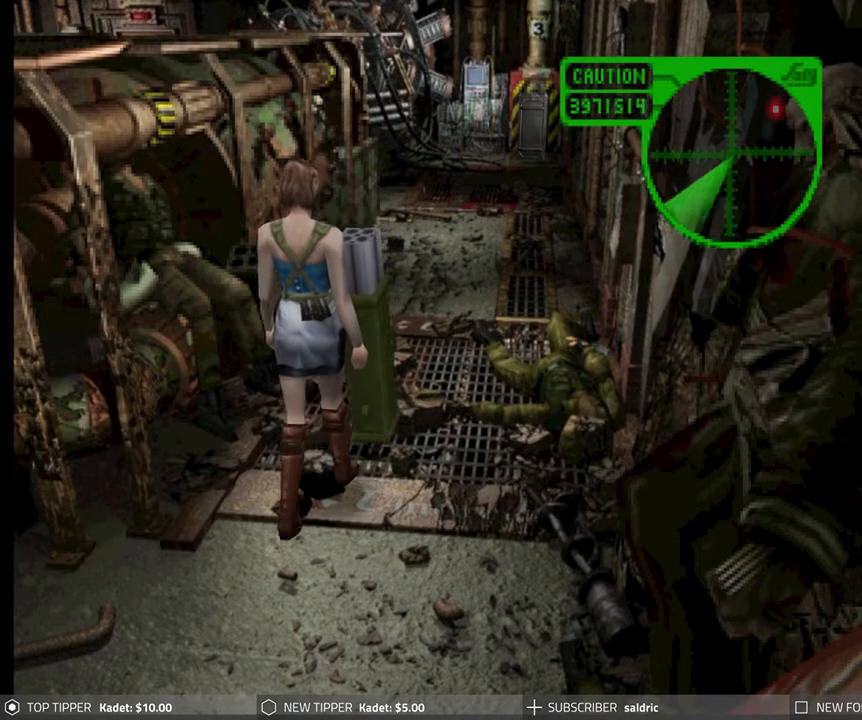
{"buttons": ["DPAD_DOWN"], "left_stick": "center", "events": [[300, "DPAD_RIGHT", "down"], [467, "DPAD_RIGHT", "up"]]}